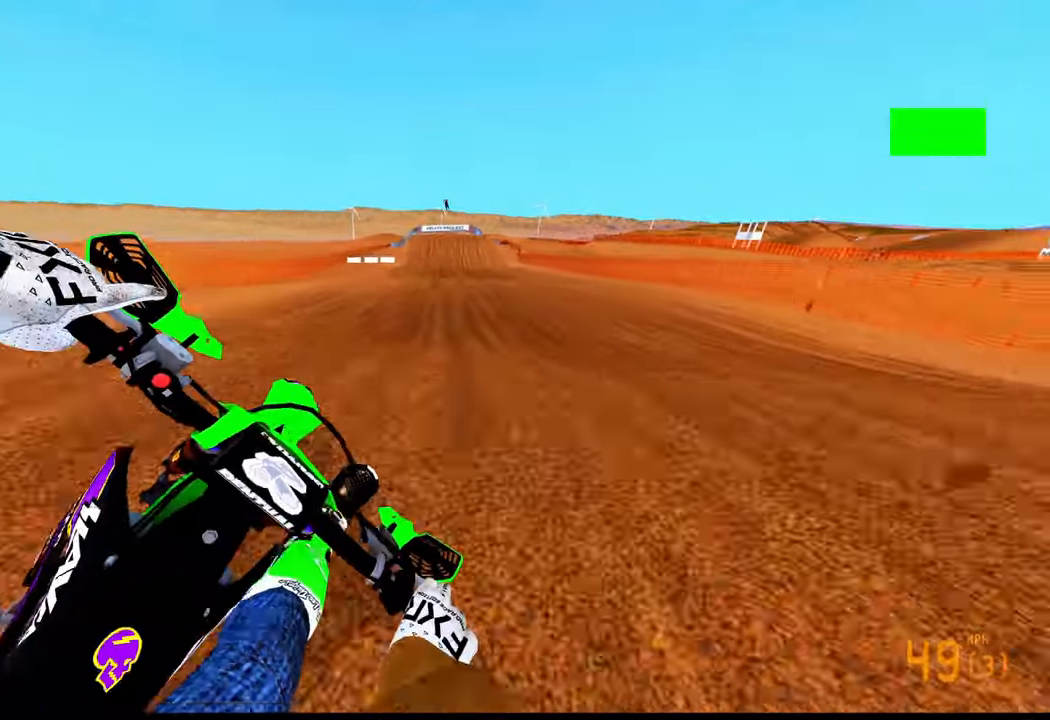
Gameplay with a controller (PlayStation layout); each line is a JSON object with the inputs held at the frame after it. "events" lists button and stick changes between this image and that frame as [ms after this image, input, new state], when the widget could be followed in between.
{"buttons": ["R2"], "left_stick": "center", "right_stick": "up", "events": [[50, "R3", "down"], [133, "left_stick", "center"], [183, "R3", "up"], [183, "right_stick", "up"]]}
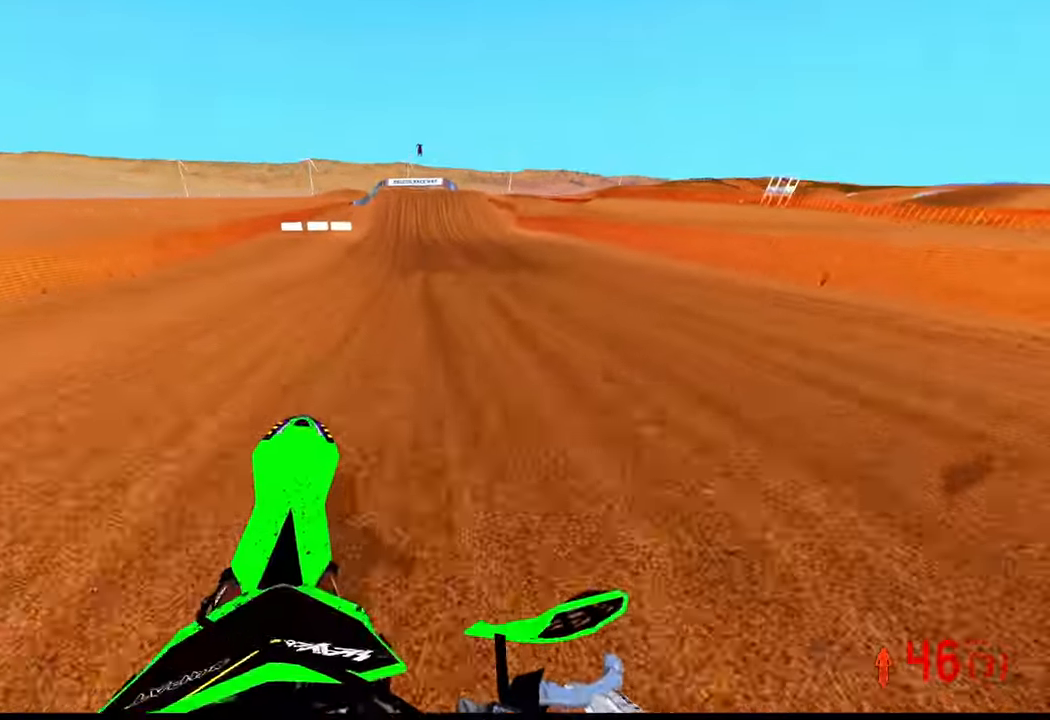
{"buttons": ["R2"], "left_stick": "up-right", "right_stick": "left", "events": [[33, "left_stick", "up-right"], [67, "right_stick", "left"]]}
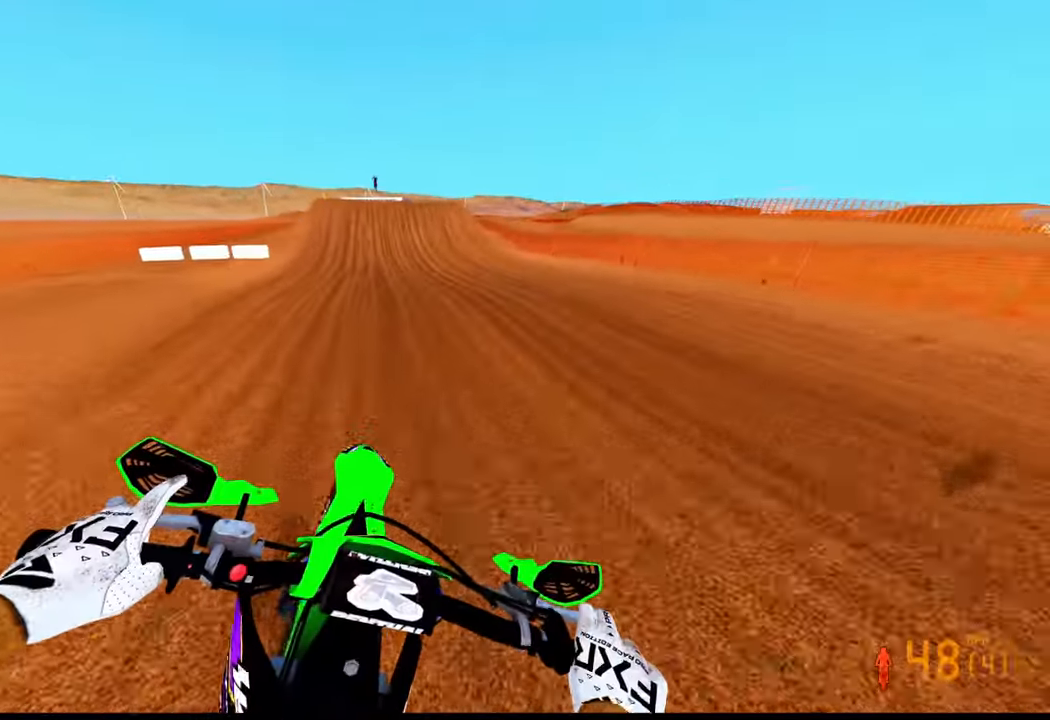
{"buttons": ["R2"], "left_stick": "up-right", "right_stick": "center", "events": [[217, "right_stick", "center"]]}
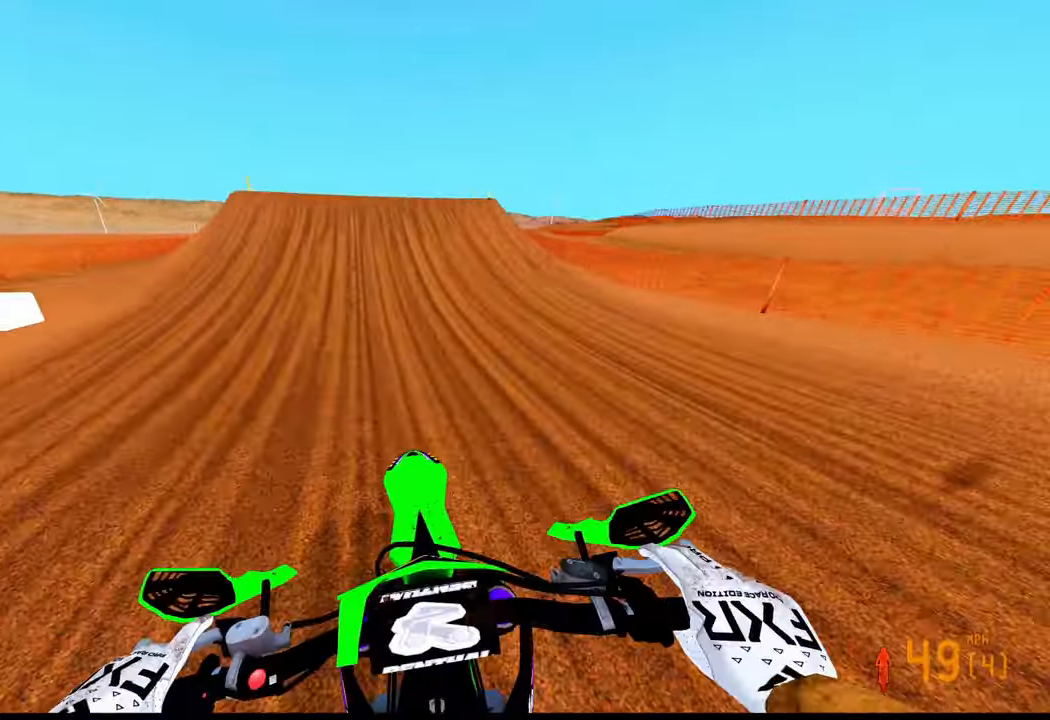
{"buttons": ["R2", "R3"], "left_stick": "left", "right_stick": "down-left", "events": [[317, "left_stick", "center"], [417, "left_stick", "left"], [450, "right_stick", "down-left"], [467, "R3", "down"]]}
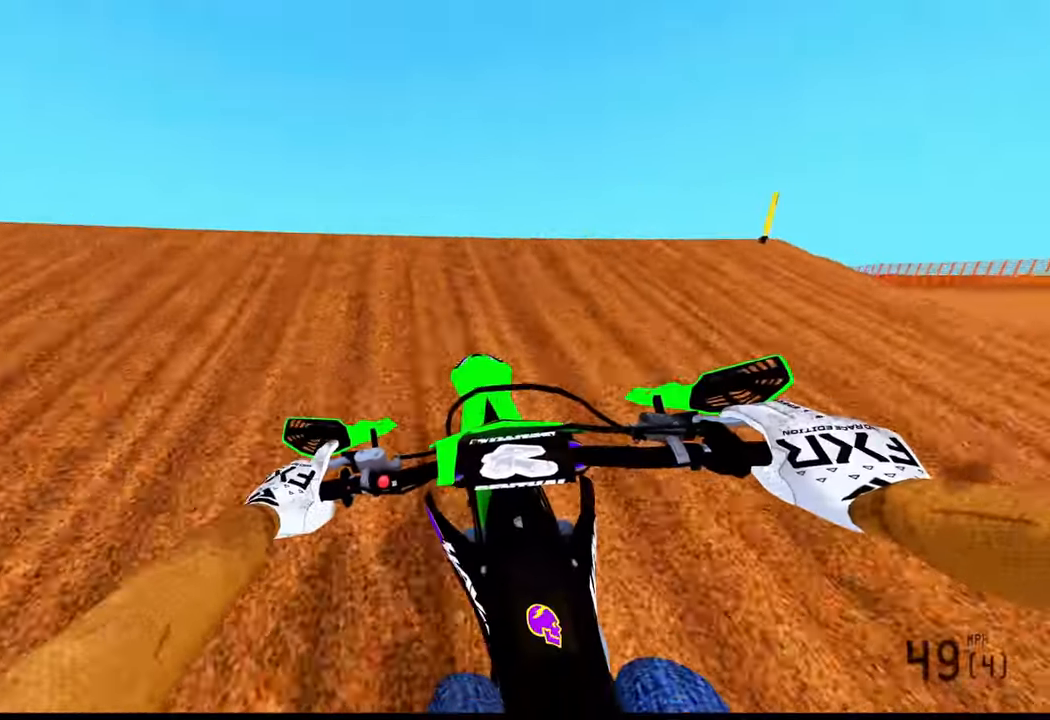
{"buttons": [], "left_stick": "down-right", "right_stick": "left", "events": [[67, "right_stick", "down"], [83, "R2", "up"], [100, "R3", "up"], [100, "left_stick", "down"], [200, "left_stick", "down-right"], [267, "right_stick", "down-left"], [450, "right_stick", "left"]]}
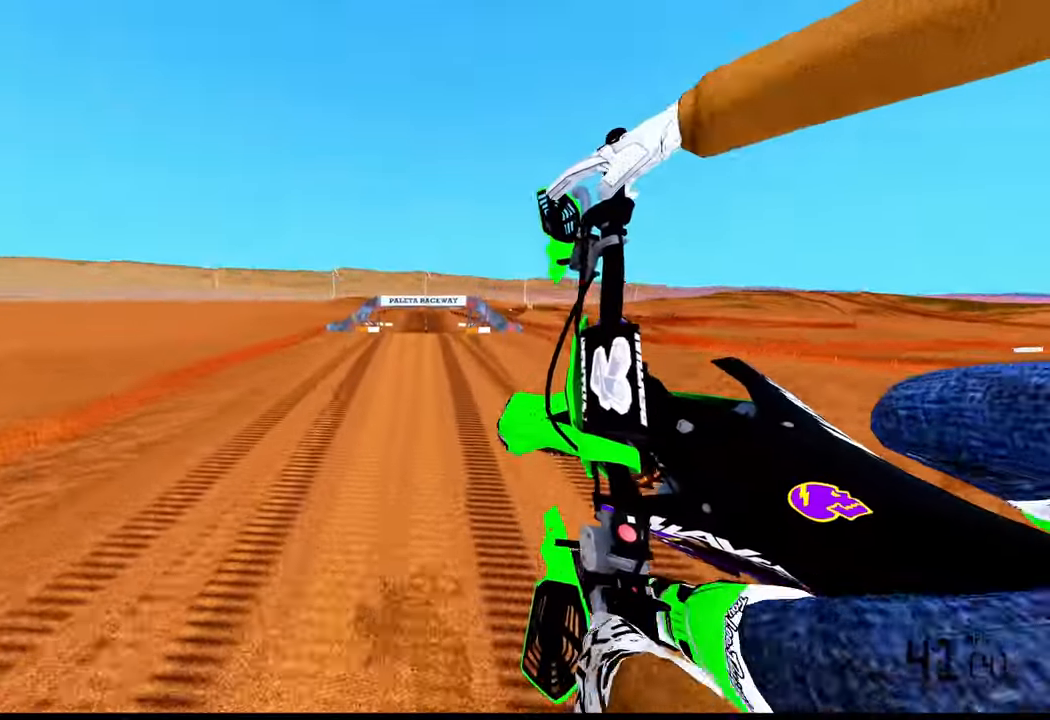
{"buttons": ["R2"], "left_stick": "right", "right_stick": "up-left", "events": [[100, "left_stick", "right"], [167, "right_stick", "up-left"], [183, "R2", "down"], [383, "R3", "down"], [500, "R3", "up"]]}
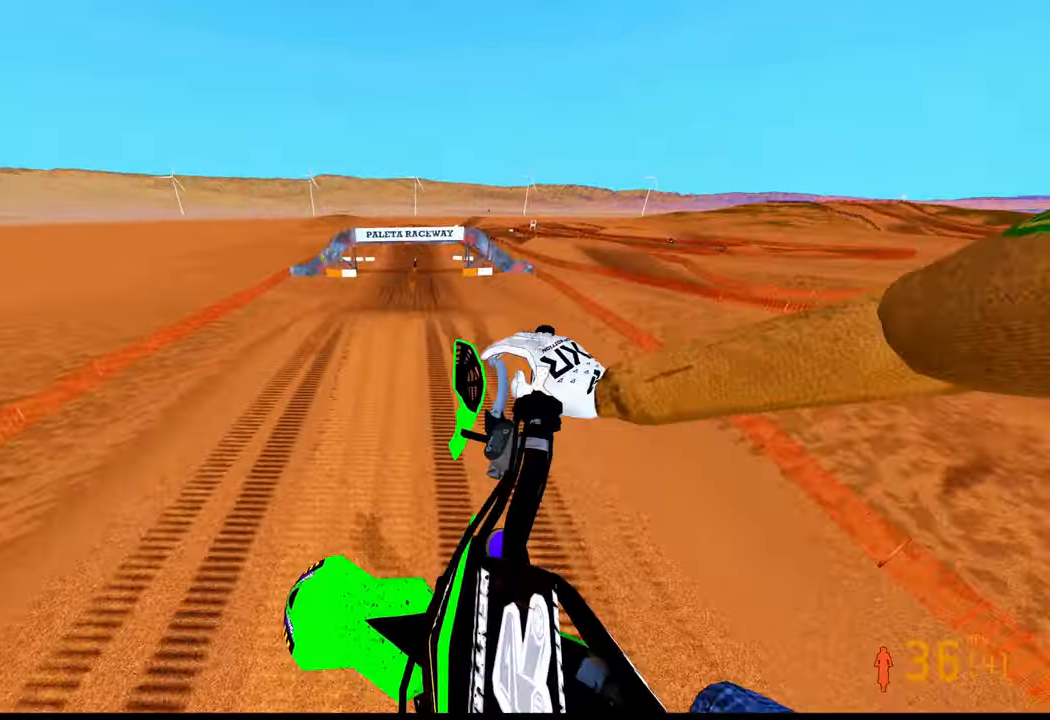
{"buttons": ["R2"], "left_stick": "up-left", "right_stick": "up", "events": [[17, "right_stick", "up"], [33, "left_stick", "center"], [383, "left_stick", "up-left"]]}
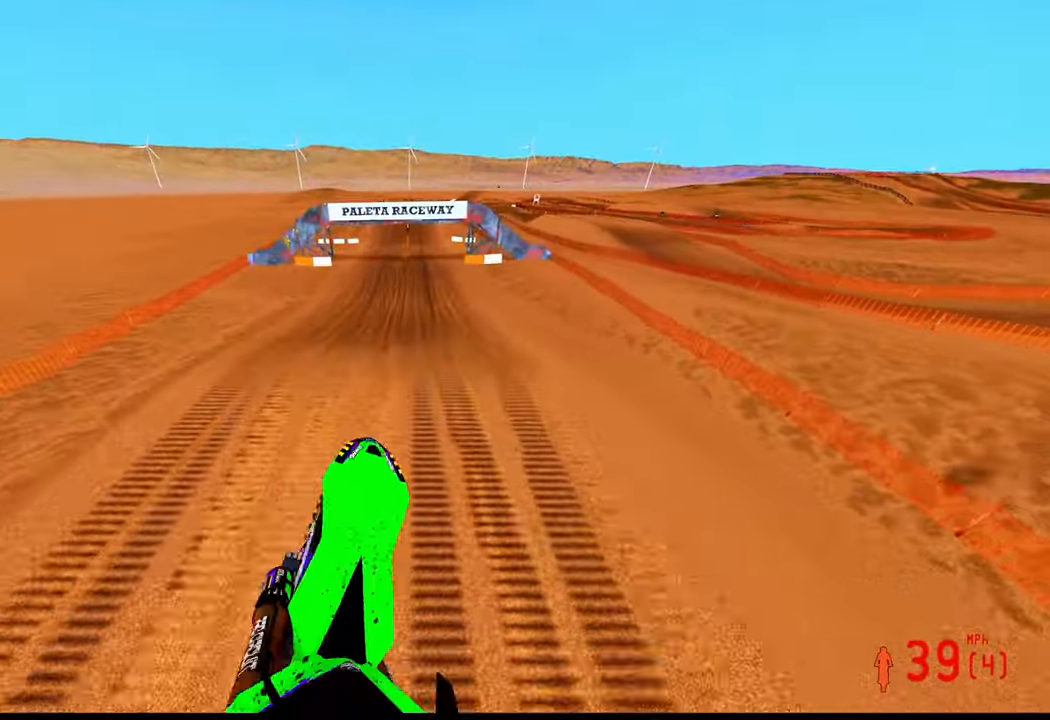
{"buttons": ["R2"], "left_stick": "center", "right_stick": "center", "events": [[183, "left_stick", "up"], [200, "right_stick", "center"], [317, "left_stick", "center"]]}
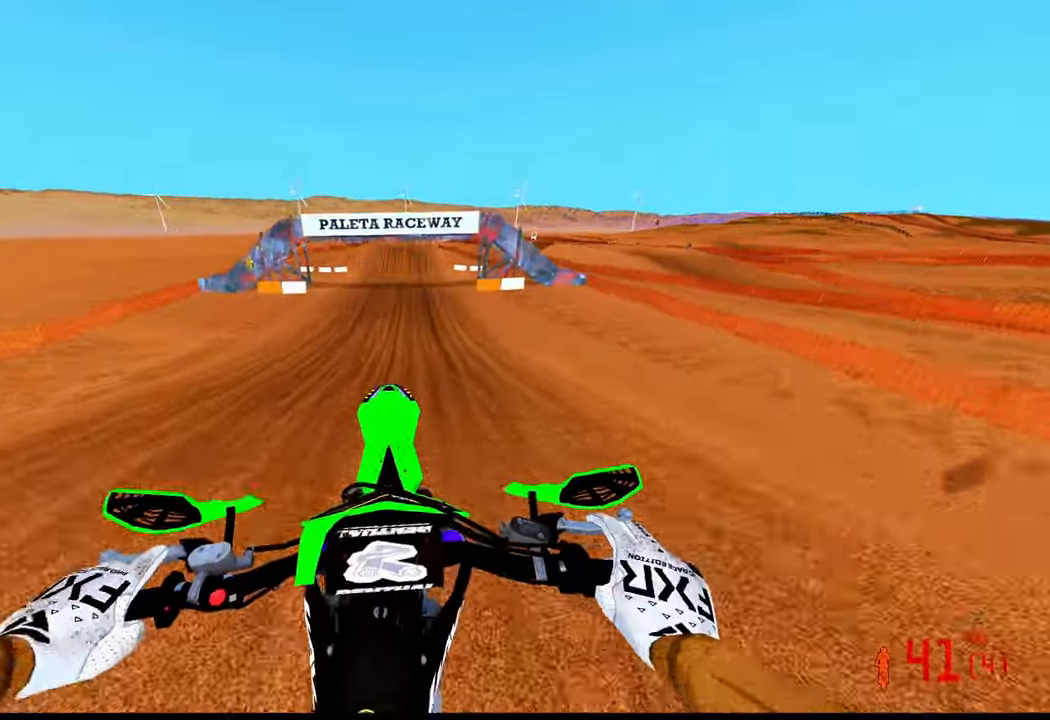
{"buttons": ["R2"], "left_stick": "center", "right_stick": "center", "events": [[33, "R3", "down"], [117, "R3", "up"]]}
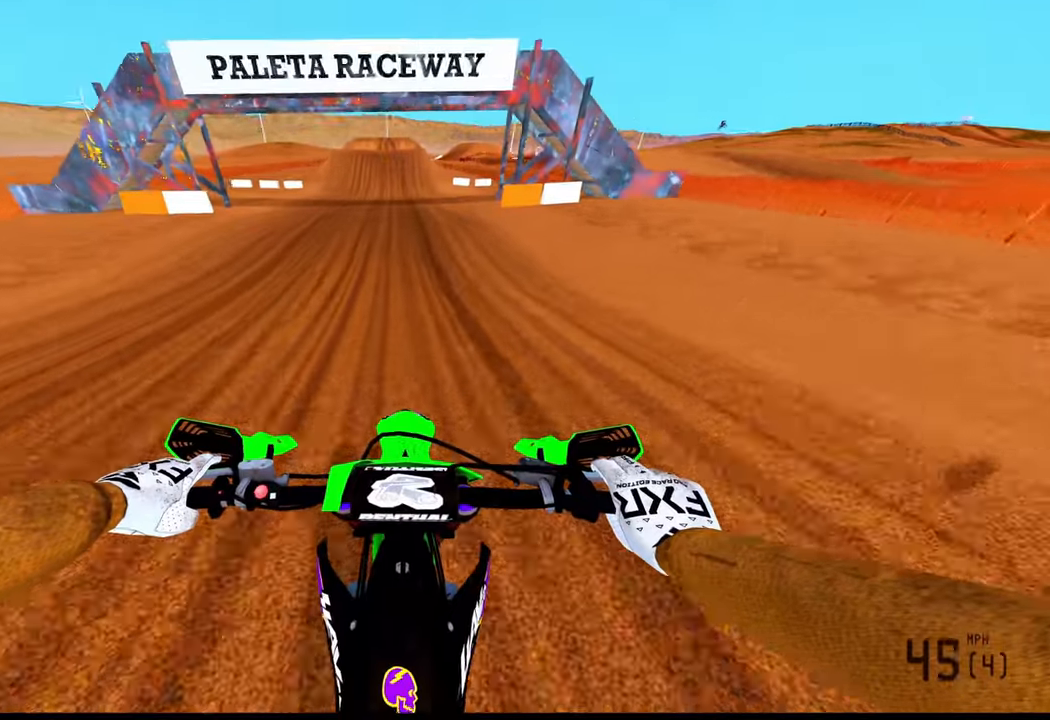
{"buttons": ["R2"], "left_stick": "center", "right_stick": "center", "events": []}
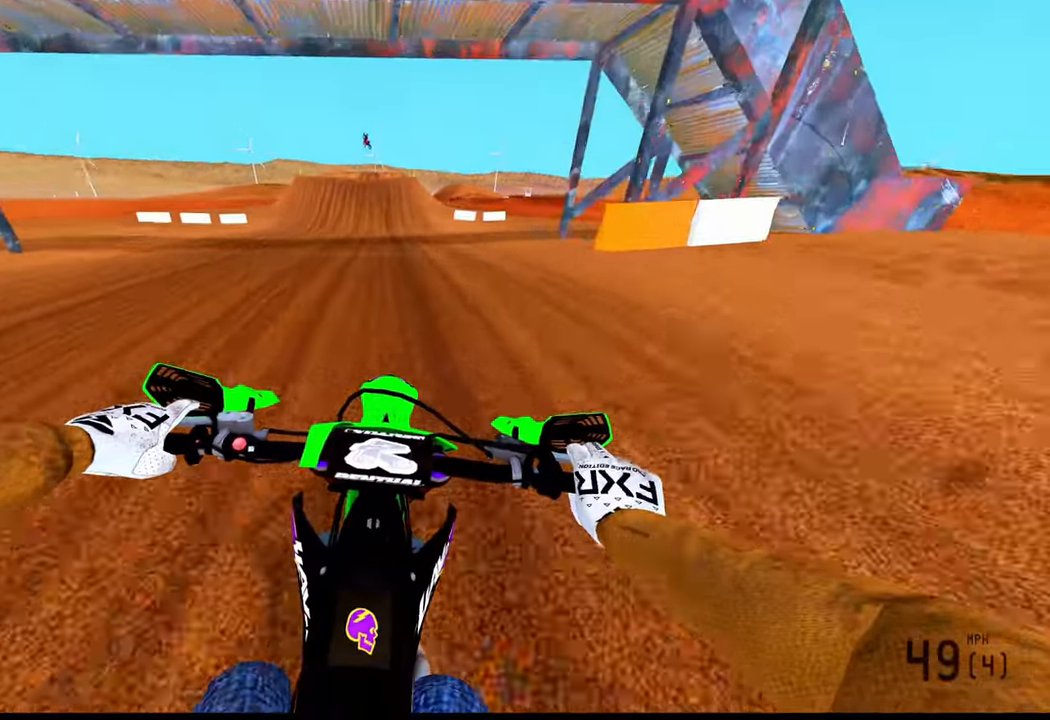
{"buttons": ["R2"], "left_stick": "center", "right_stick": "center", "events": []}
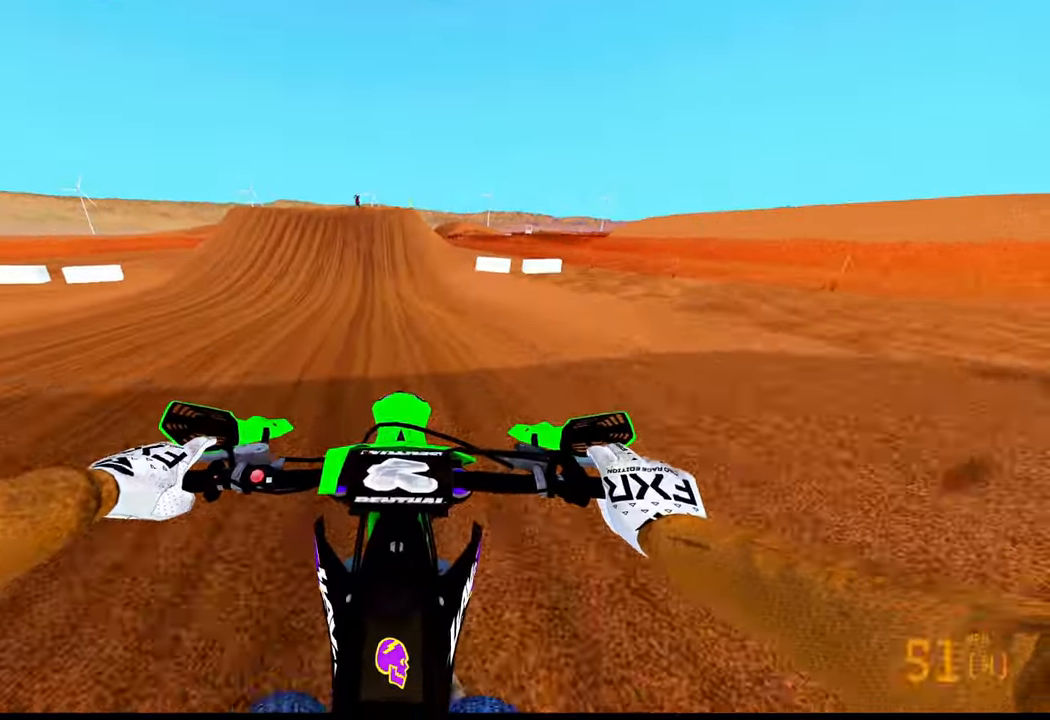
{"buttons": ["R2"], "left_stick": "center", "right_stick": "center", "events": [[17, "left_stick", "up-left"], [167, "R3", "down"], [284, "R3", "up"], [367, "left_stick", "center"]]}
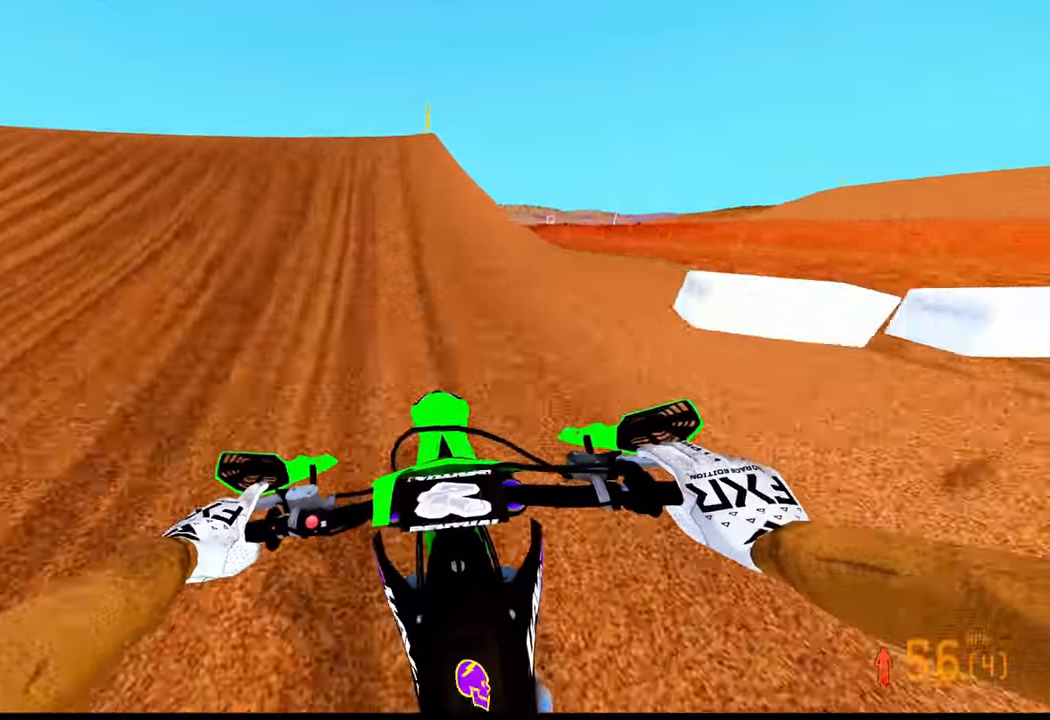
{"buttons": [], "left_stick": "down", "right_stick": "center", "events": [[50, "left_stick", "up-left"], [134, "left_stick", "left"], [184, "R3", "down"], [234, "right_stick", "down"], [250, "R2", "up"], [300, "R3", "up"], [484, "left_stick", "down"], [484, "right_stick", "center"]]}
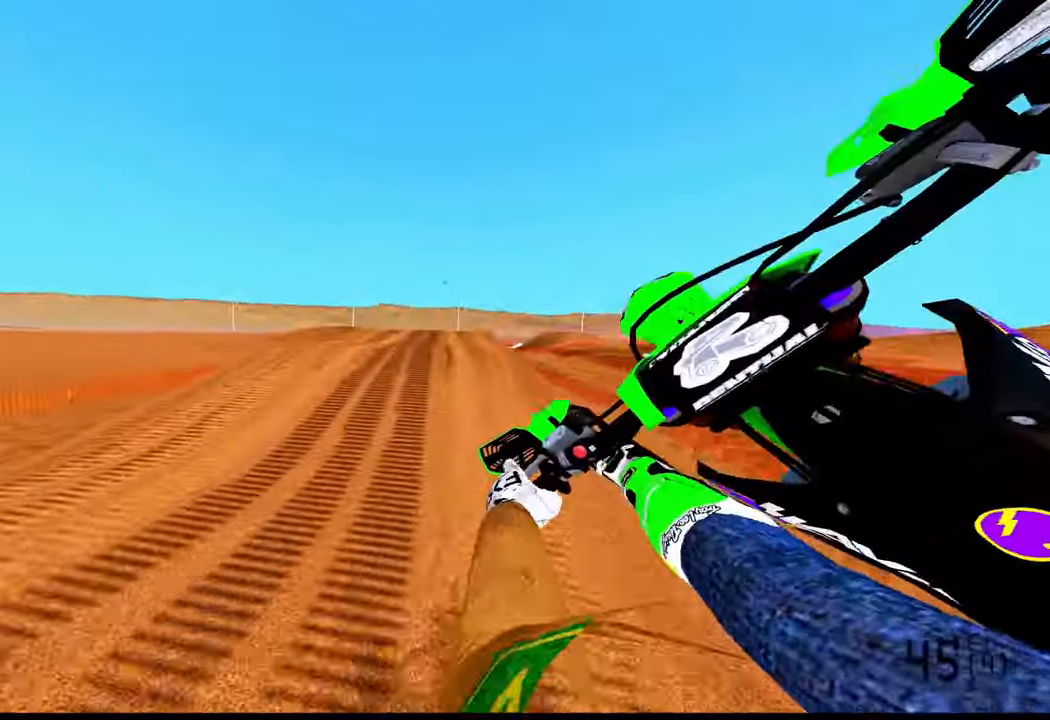
{"buttons": ["R2"], "left_stick": "up-right", "right_stick": "center", "events": [[84, "left_stick", "right"], [117, "R2", "down"], [250, "left_stick", "up-right"]]}
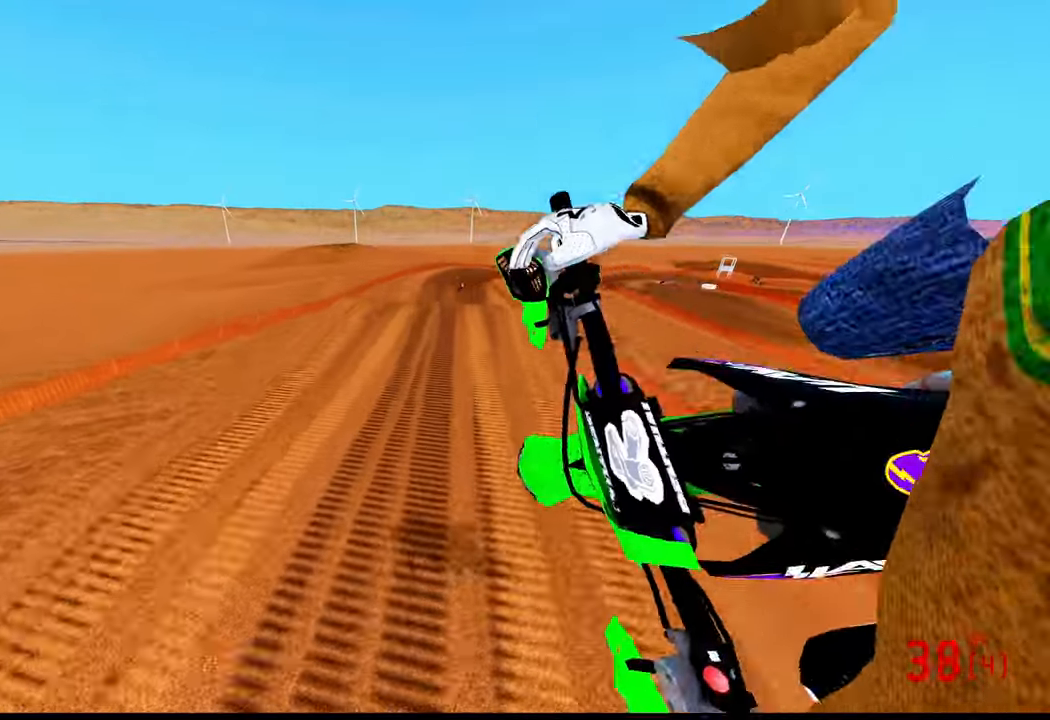
{"buttons": ["R2"], "left_stick": "center", "right_stick": "up", "events": [[184, "left_stick", "center"], [300, "R3", "down"], [300, "left_stick", "down-left"], [384, "R3", "up"], [384, "right_stick", "up"], [467, "left_stick", "center"]]}
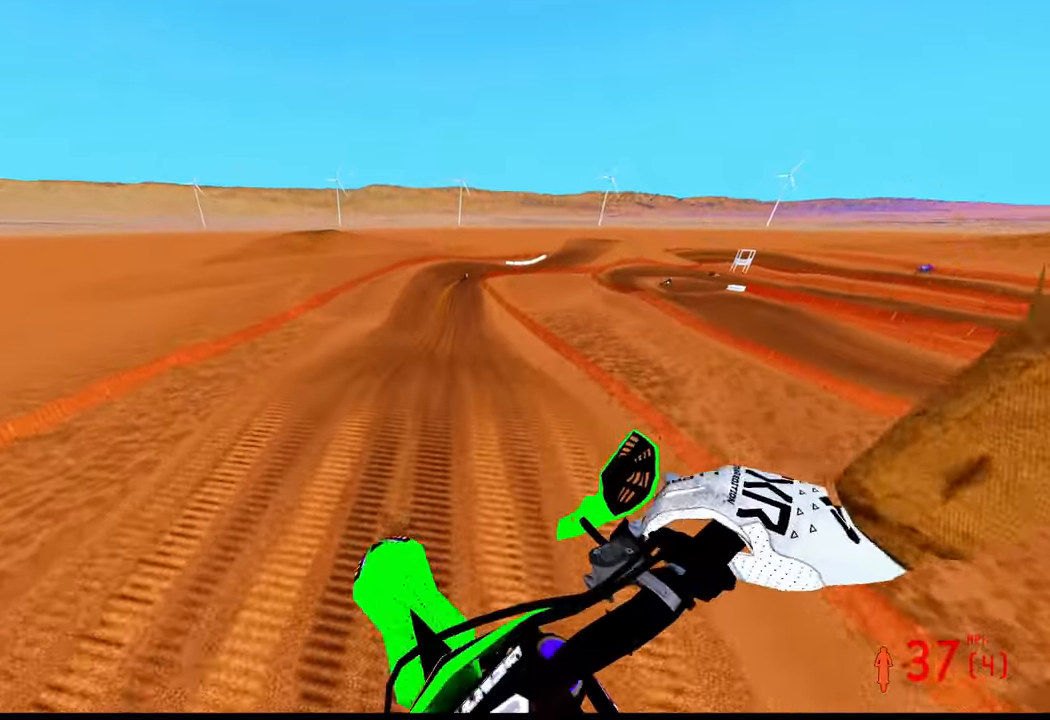
{"buttons": [], "left_stick": "down-right", "right_stick": "up", "events": [[200, "left_stick", "down"], [400, "left_stick", "down-right"], [484, "R2", "up"]]}
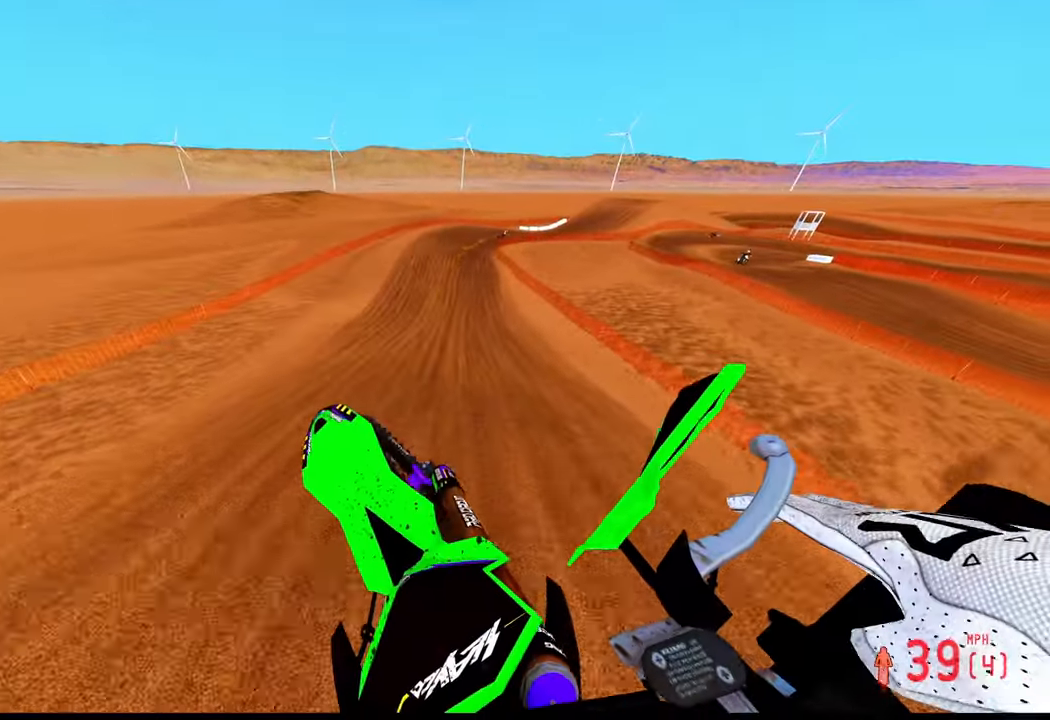
{"buttons": ["R2"], "left_stick": "up", "right_stick": "down-left", "events": [[17, "left_stick", "right"], [117, "R2", "down"], [117, "left_stick", "up-right"], [167, "right_stick", "center"], [267, "right_stick", "down-left"], [334, "left_stick", "up"], [367, "R3", "down"], [450, "R3", "up"]]}
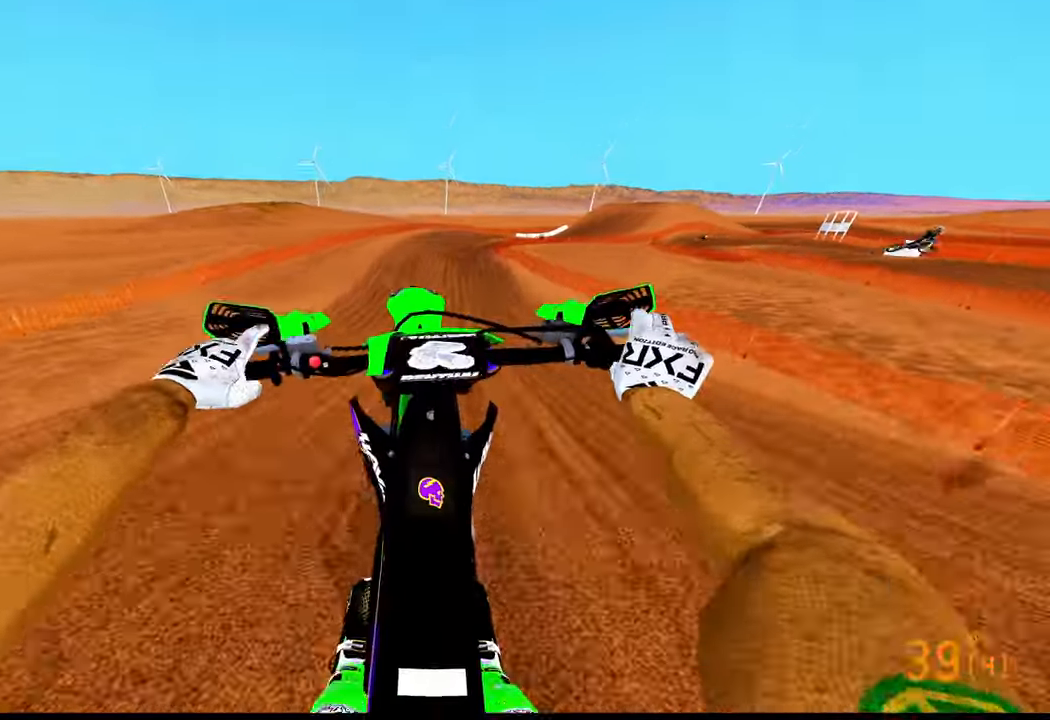
{"buttons": ["R2"], "left_stick": "up", "right_stick": "down-left", "events": []}
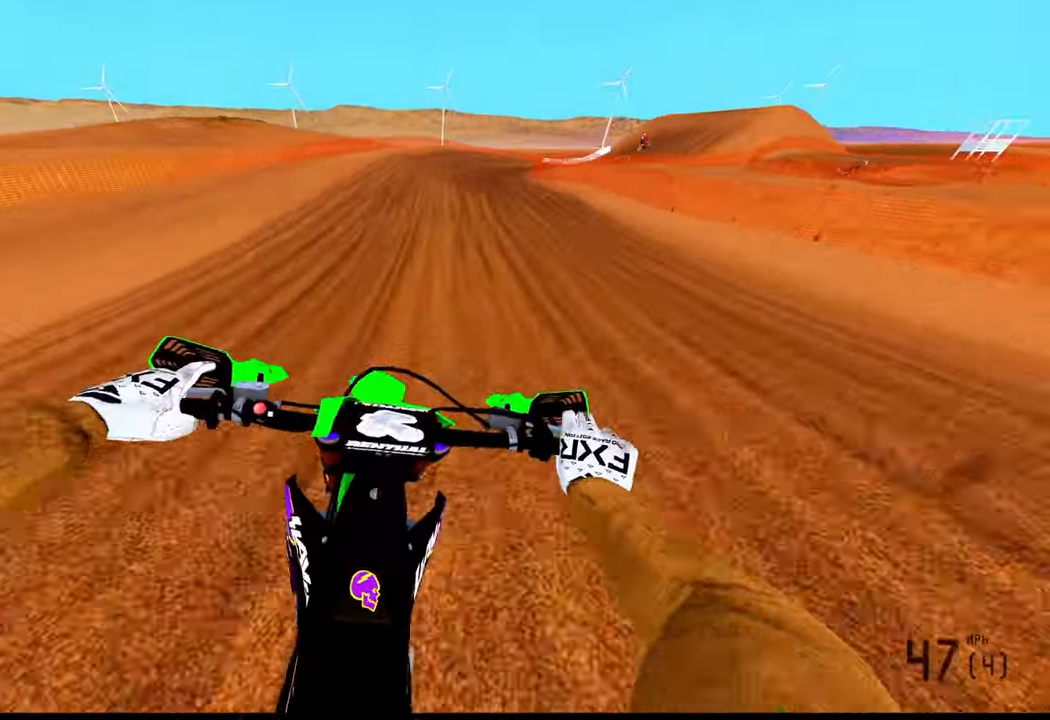
{"buttons": ["R2"], "left_stick": "up-right", "right_stick": "left", "events": [[167, "left_stick", "up-right"], [433, "right_stick", "left"]]}
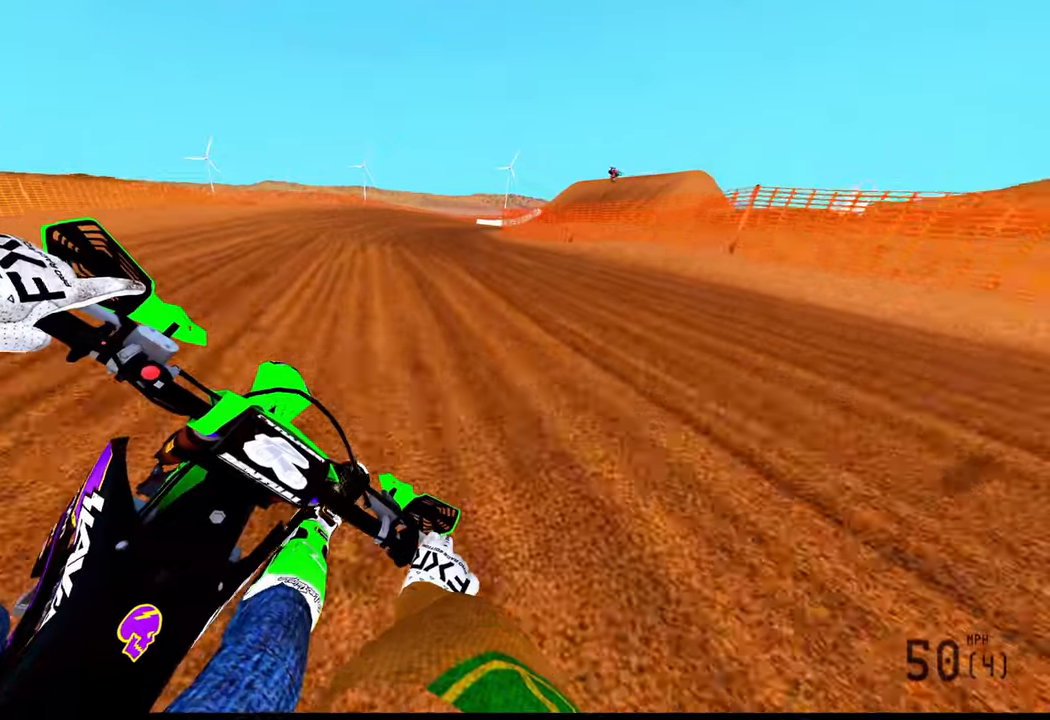
{"buttons": ["R2"], "left_stick": "up-right", "right_stick": "left", "events": []}
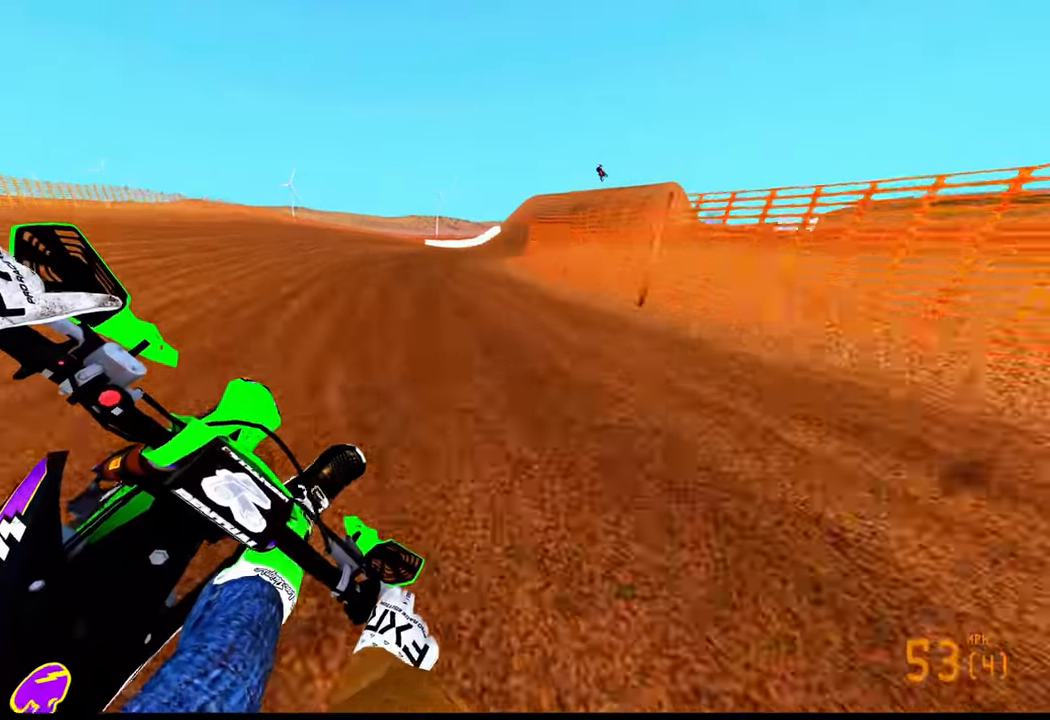
{"buttons": [], "left_stick": "up-right", "right_stick": "left", "events": [[416, "R2", "up"]]}
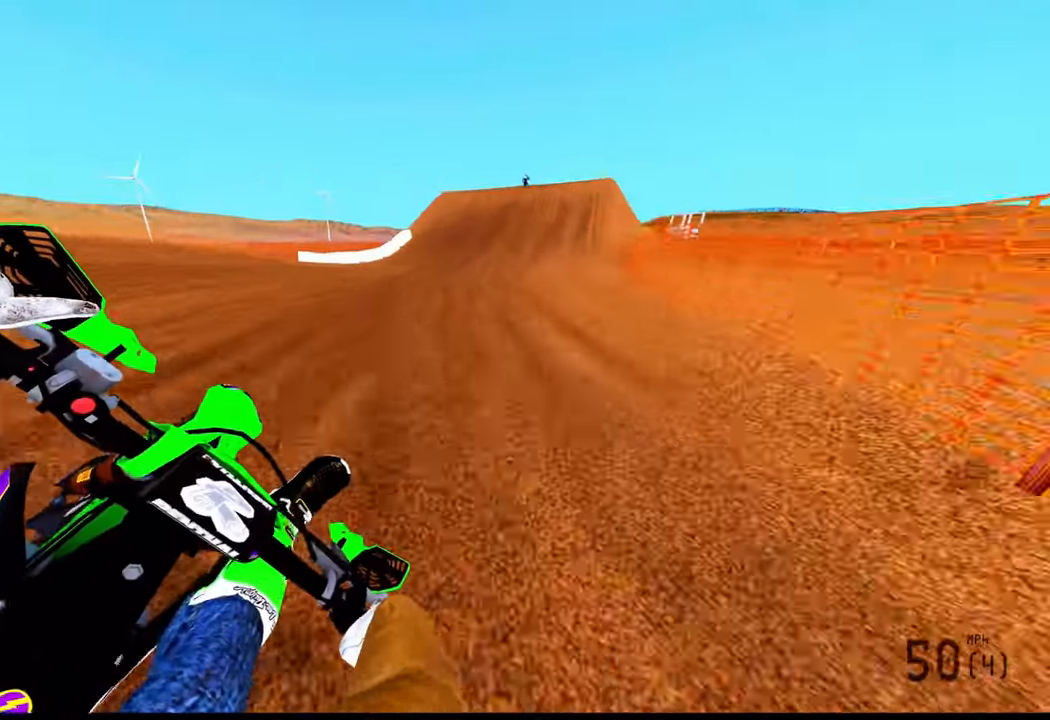
{"buttons": ["R2"], "left_stick": "up", "right_stick": "center", "events": [[50, "left_stick", "up"], [83, "right_stick", "down-left"], [433, "R2", "down"], [450, "right_stick", "center"]]}
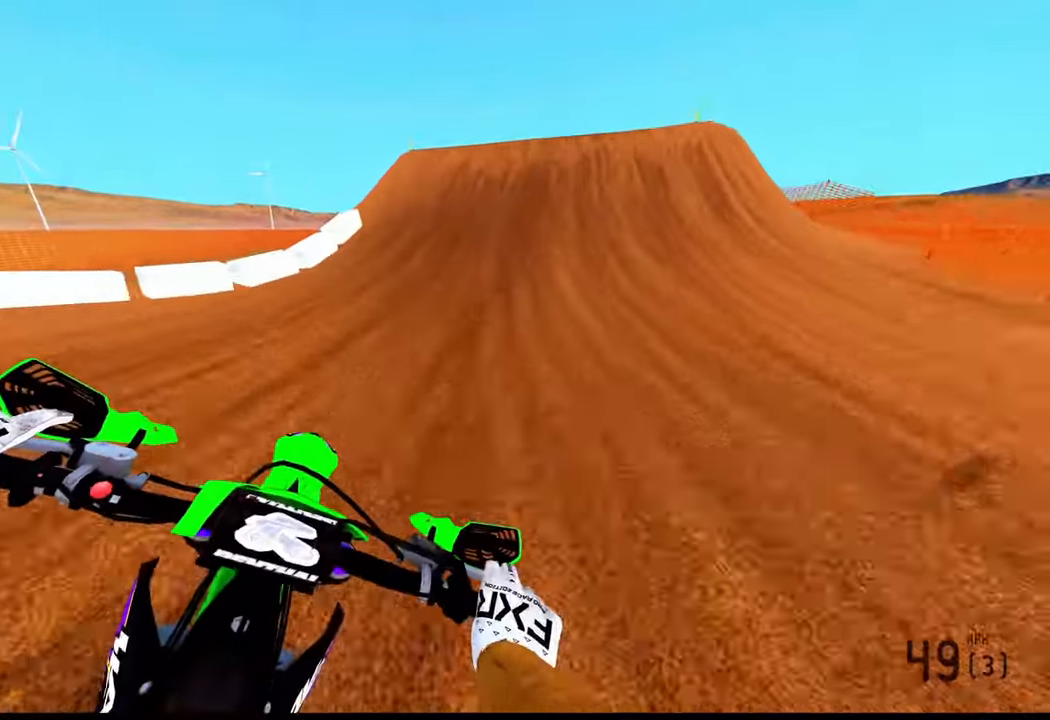
{"buttons": ["L2", "R3"], "left_stick": "up", "right_stick": "center", "events": [[150, "R2", "up"], [333, "L2", "down"], [483, "R3", "down"]]}
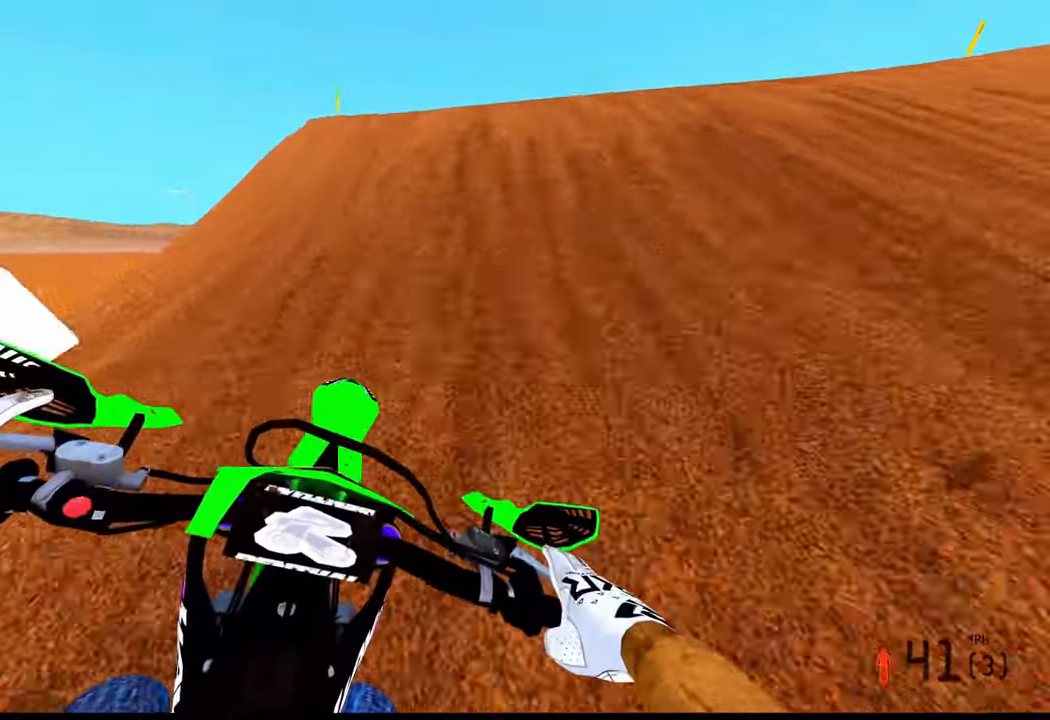
{"buttons": ["R3"], "left_stick": "right", "right_stick": "left", "events": [[50, "L2", "up"], [83, "R3", "up"], [83, "right_stick", "up"], [216, "left_stick", "up-right"], [316, "right_stick", "up-left"], [350, "left_stick", "right"], [433, "R3", "down"], [433, "right_stick", "left"]]}
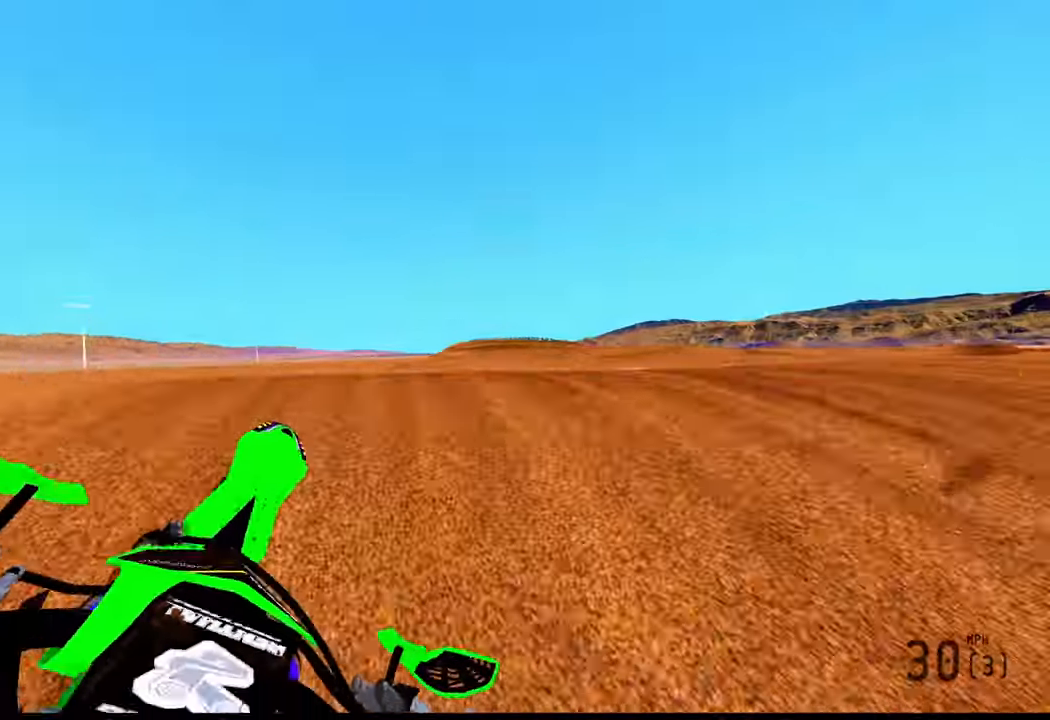
{"buttons": [], "left_stick": "left", "right_stick": "left"}
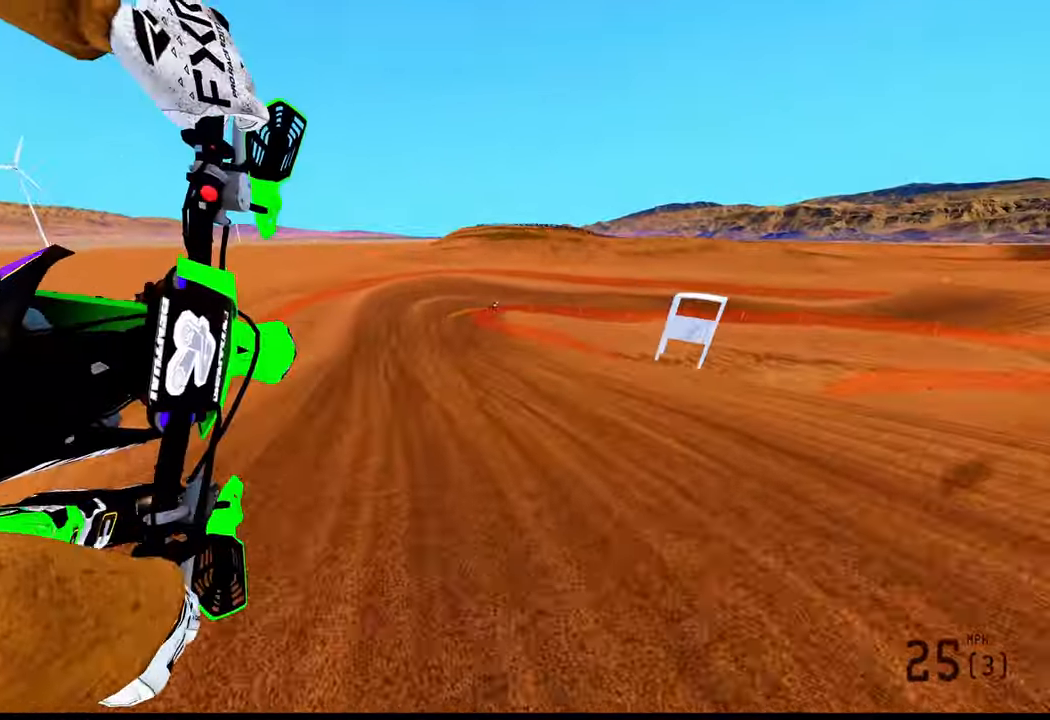
{"buttons": ["R2"], "left_stick": "left", "right_stick": "up", "events": [[66, "R3", "down"], [150, "R3", "up"], [166, "R2", "down"], [233, "right_stick", "up"]]}
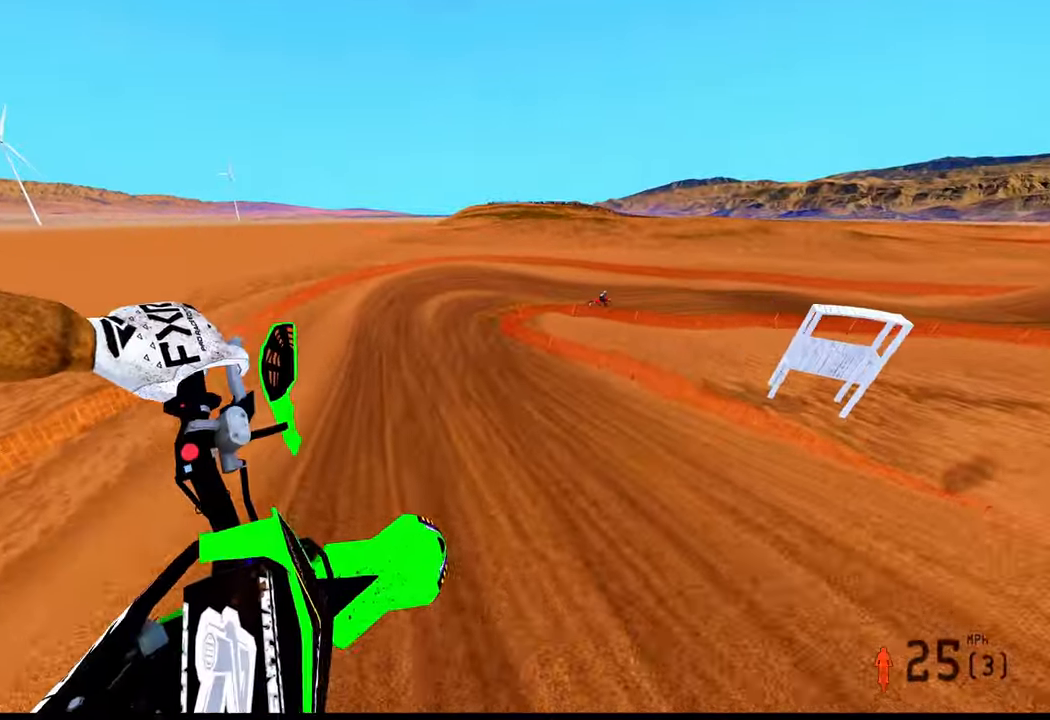
{"buttons": ["R2"], "left_stick": "right", "right_stick": "up", "events": [[116, "left_stick", "down"], [166, "left_stick", "down-right"], [283, "left_stick", "right"]]}
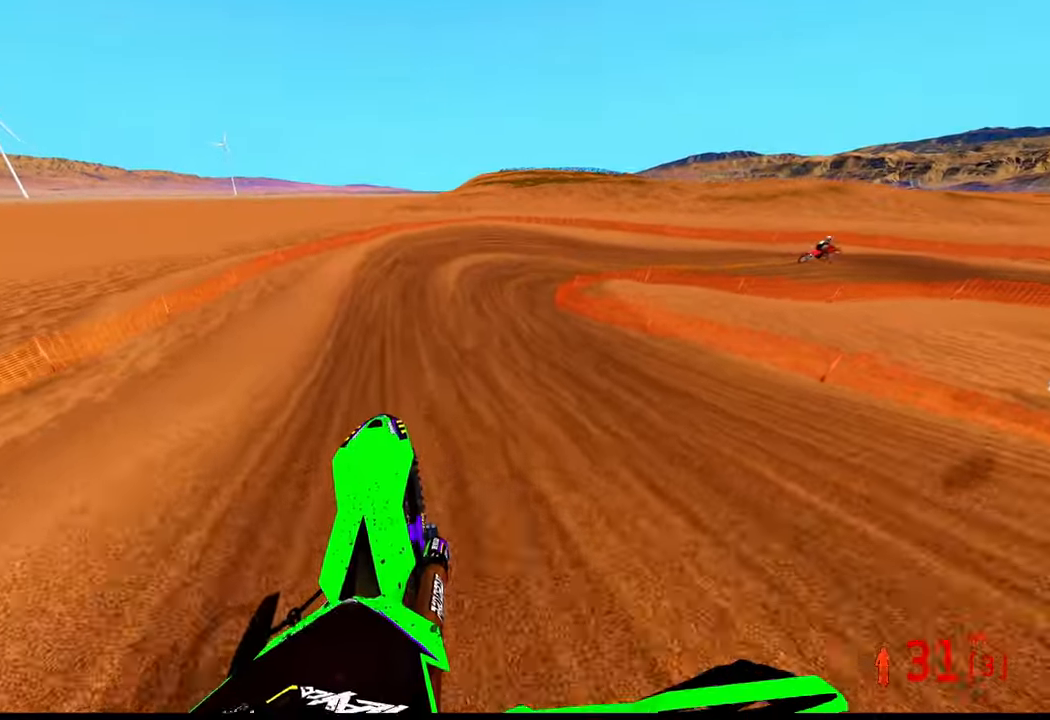
{"buttons": ["R2"], "left_stick": "up-right", "right_stick": "left", "events": [[33, "left_stick", "up-right"], [83, "R3", "down"], [83, "right_stick", "up-left"], [183, "R3", "up"], [233, "right_stick", "left"]]}